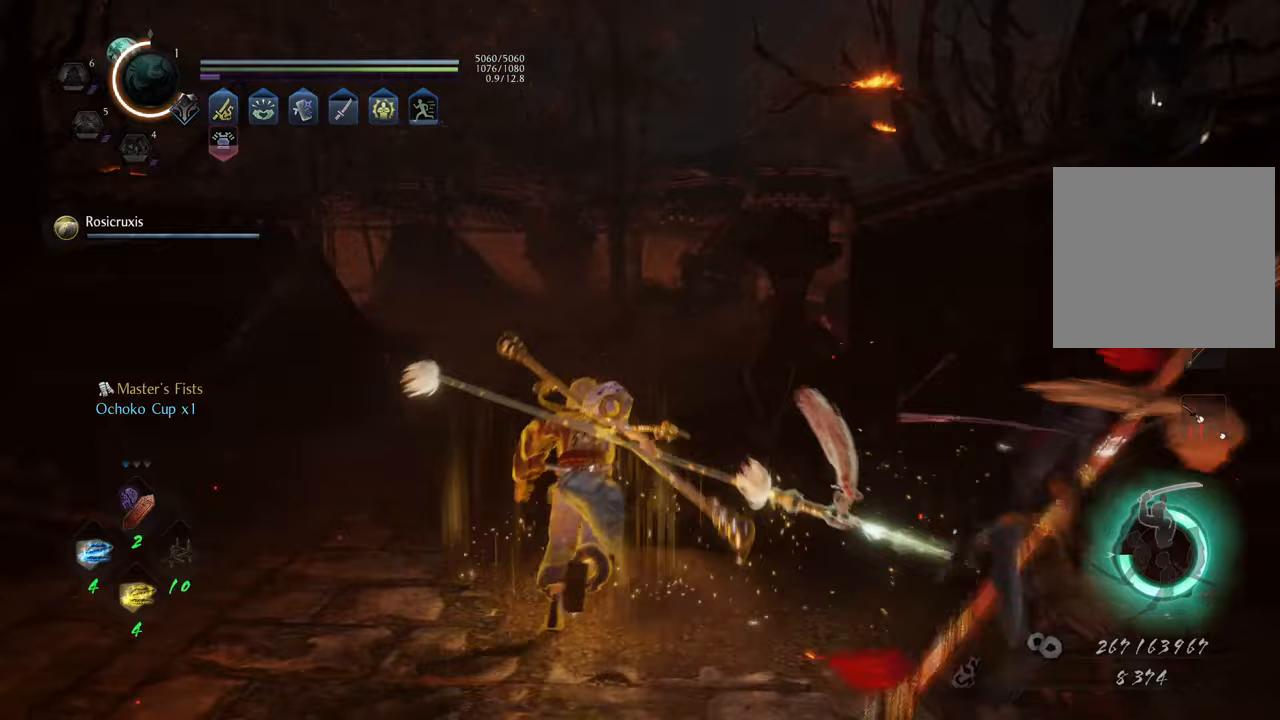
Gameplay with a controller (Xbox layout); each line is a JSON object with the inputs held at the frame after it. "events" lists button and stick changes between this image and that frame as [ms after this image, input, new state], when the widget could be followed in between. Not read: L3.
{"buttons": ["A"], "left_stick": "up", "right_stick": "center", "events": []}
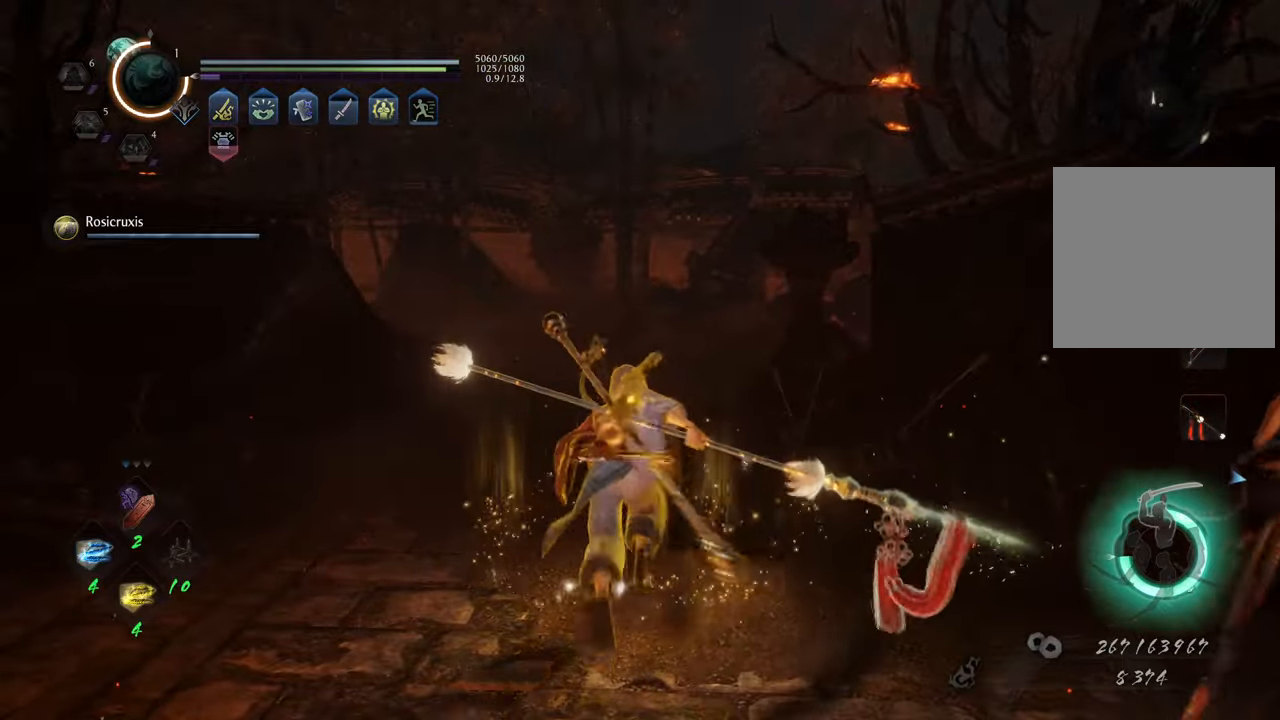
{"buttons": [], "left_stick": "up-right", "right_stick": "right", "events": [[50, "A", "up"], [100, "left_stick", "up-right"], [267, "right_stick", "right"]]}
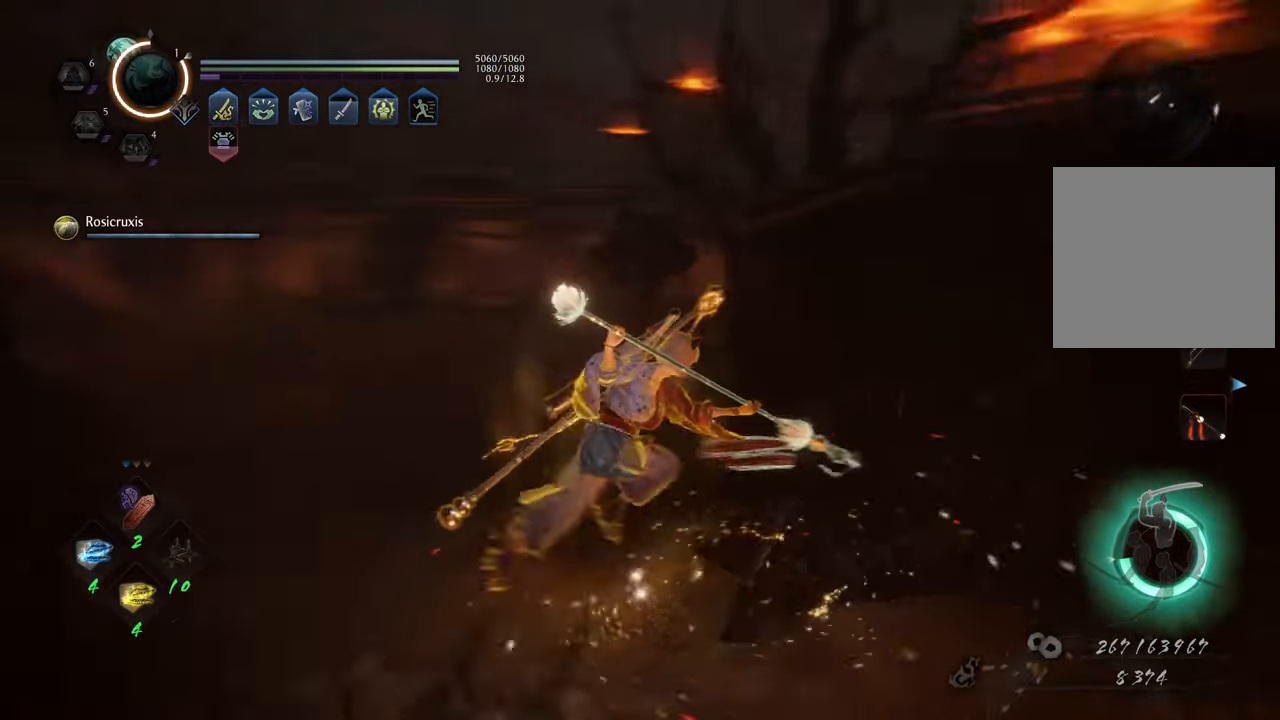
{"buttons": ["A"], "left_stick": "left", "right_stick": "center", "events": [[183, "right_stick", "center"], [200, "left_stick", "up-left"], [317, "A", "down"], [383, "left_stick", "left"]]}
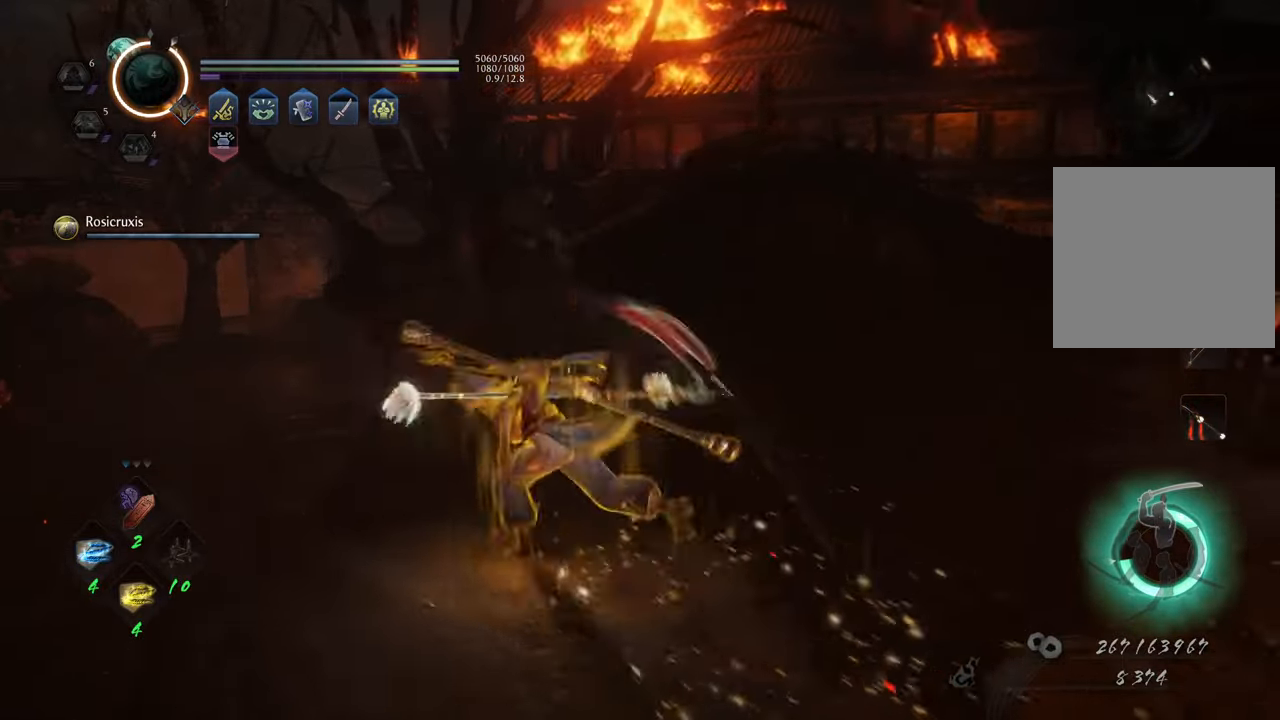
{"buttons": [], "left_stick": "up-left", "right_stick": "center", "events": [[250, "left_stick", "up-left"], [483, "A", "up"]]}
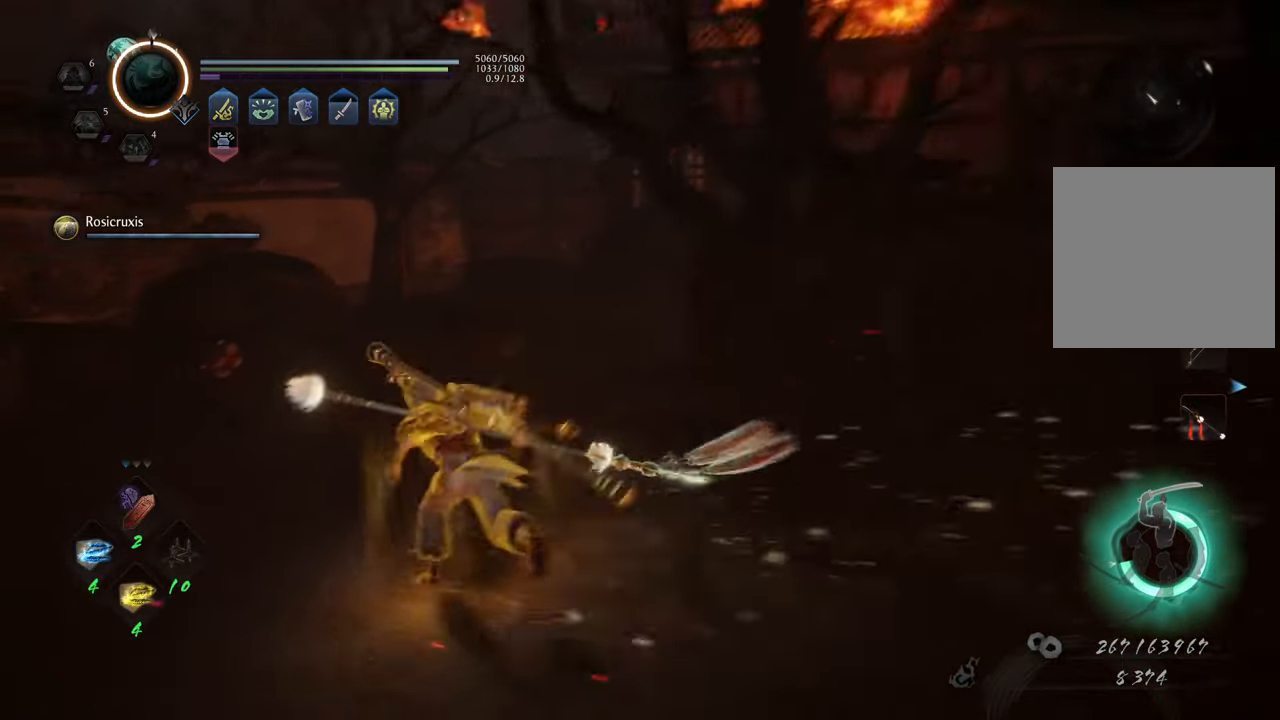
{"buttons": [], "left_stick": "up", "right_stick": "left", "events": [[300, "right_stick", "left"], [367, "left_stick", "up"]]}
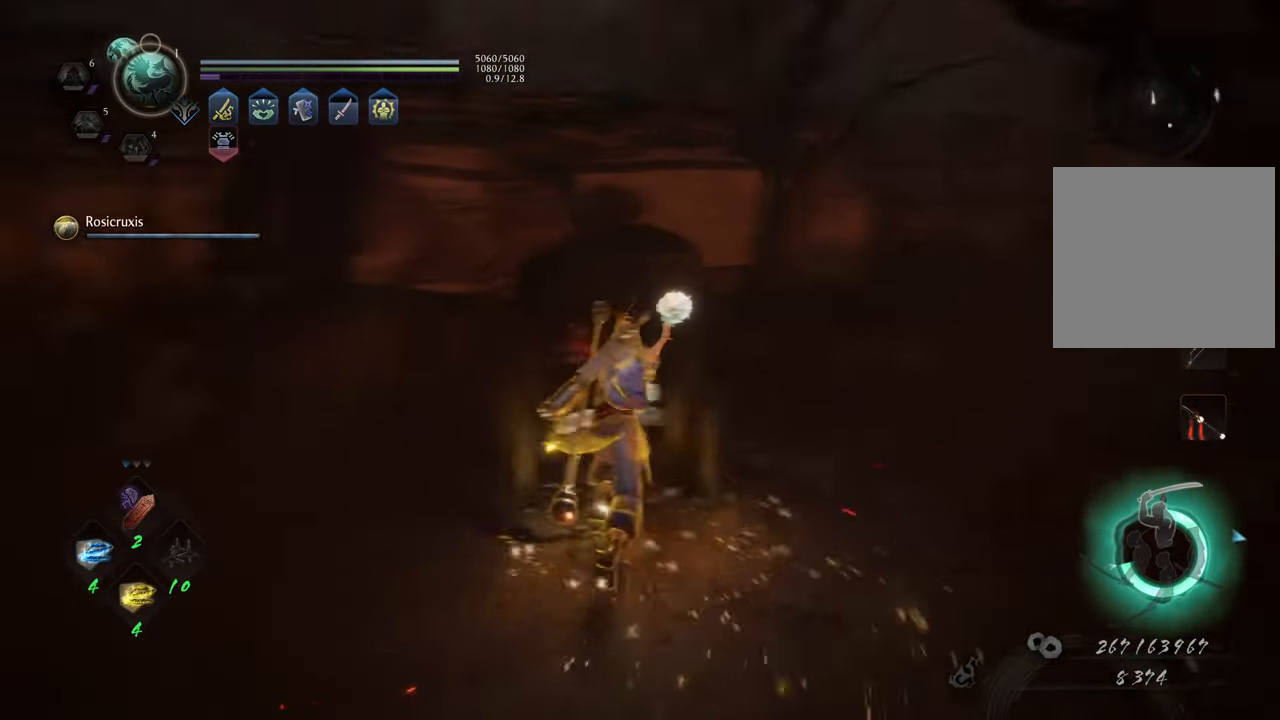
{"buttons": [], "left_stick": "center", "right_stick": "left", "events": [[133, "right_stick", "up"], [250, "right_stick", "center"], [267, "left_stick", "center"], [433, "right_stick", "left"]]}
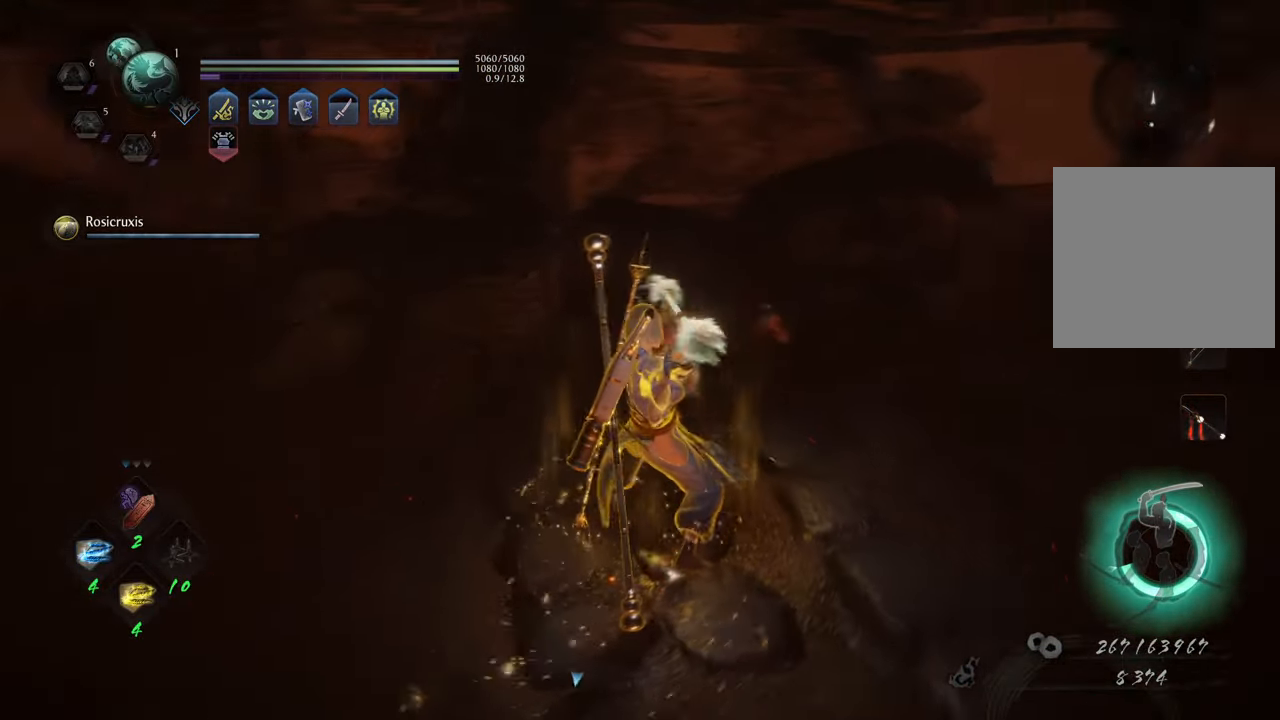
{"buttons": [], "left_stick": "up", "right_stick": "center", "events": [[83, "left_stick", "up-left"], [317, "left_stick", "up"], [433, "right_stick", "center"]]}
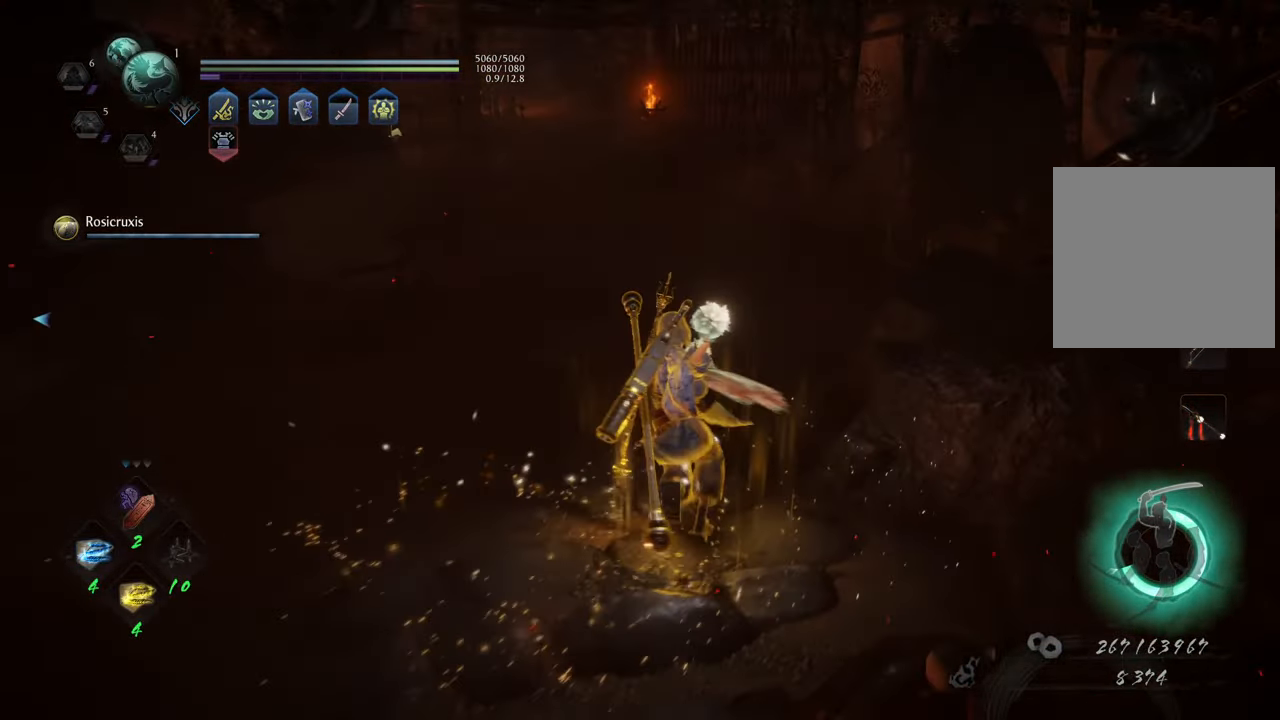
{"buttons": [], "left_stick": "up", "right_stick": "center", "events": [[117, "left_stick", "center"], [167, "right_stick", "down-left"], [200, "left_stick", "up"], [417, "right_stick", "center"]]}
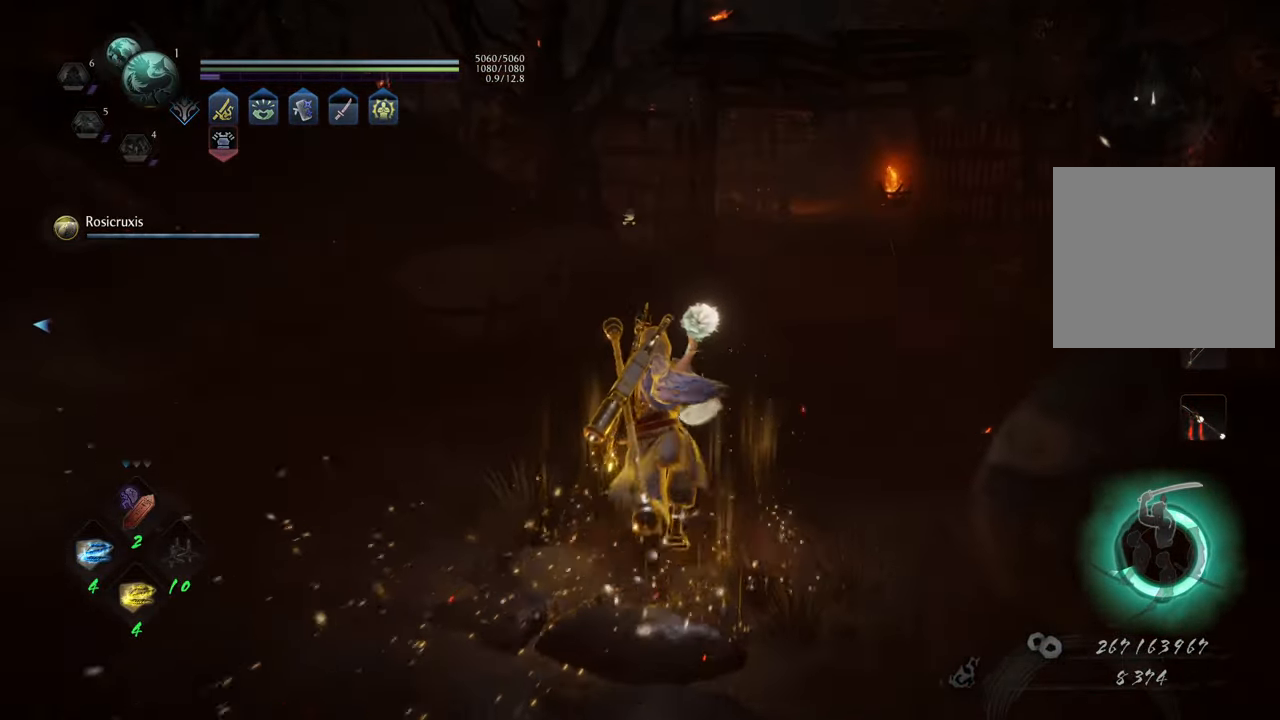
{"buttons": [], "left_stick": "center", "right_stick": "left", "events": [[50, "right_stick", "left"], [83, "left_stick", "center"], [183, "right_stick", "center"], [367, "right_stick", "left"]]}
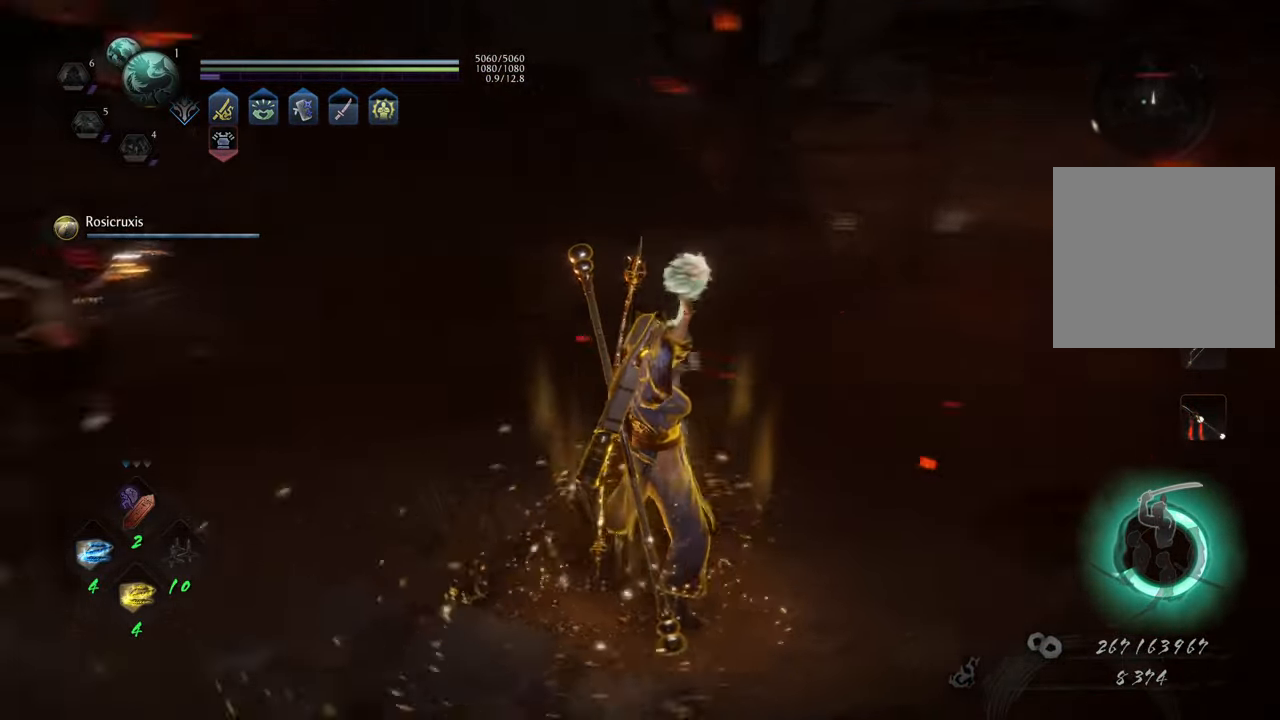
{"buttons": [], "left_stick": "up-right", "right_stick": "center", "events": [[50, "right_stick", "center"], [67, "left_stick", "up"], [283, "left_stick", "up-right"], [350, "right_stick", "right"], [467, "right_stick", "center"]]}
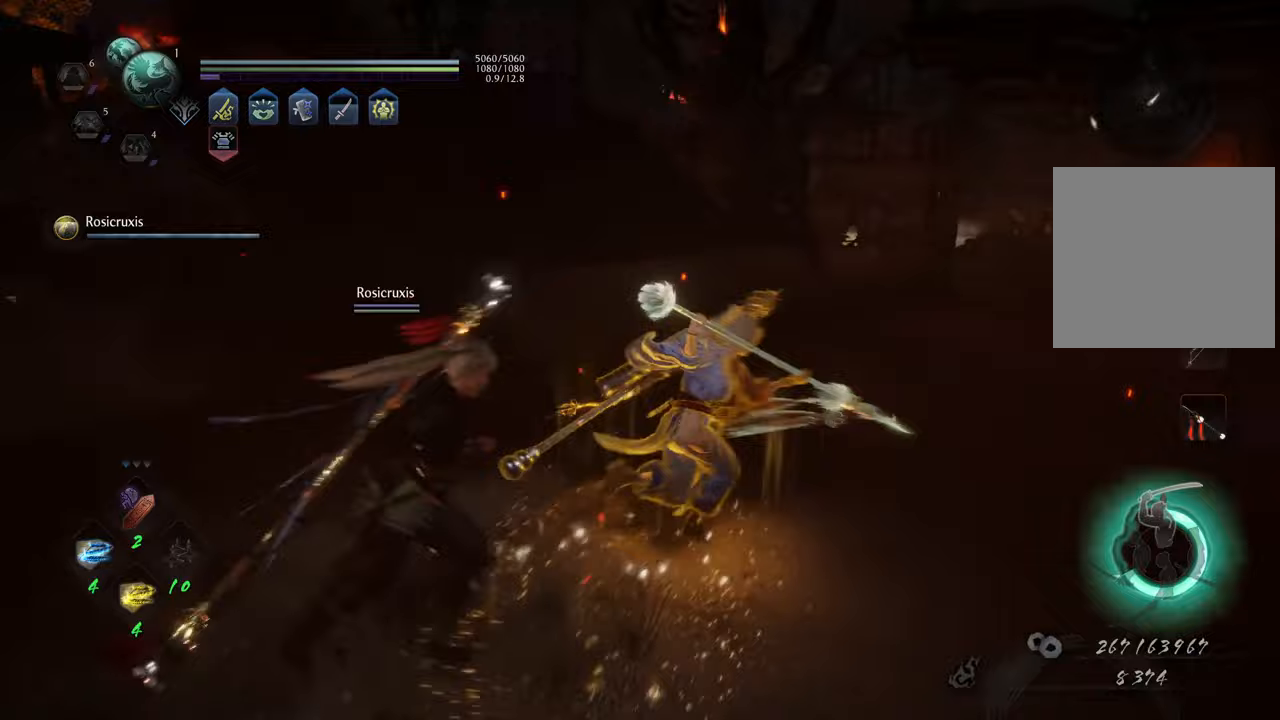
{"buttons": ["A"], "left_stick": "up-right", "right_stick": "center", "events": [[17, "A", "down"]]}
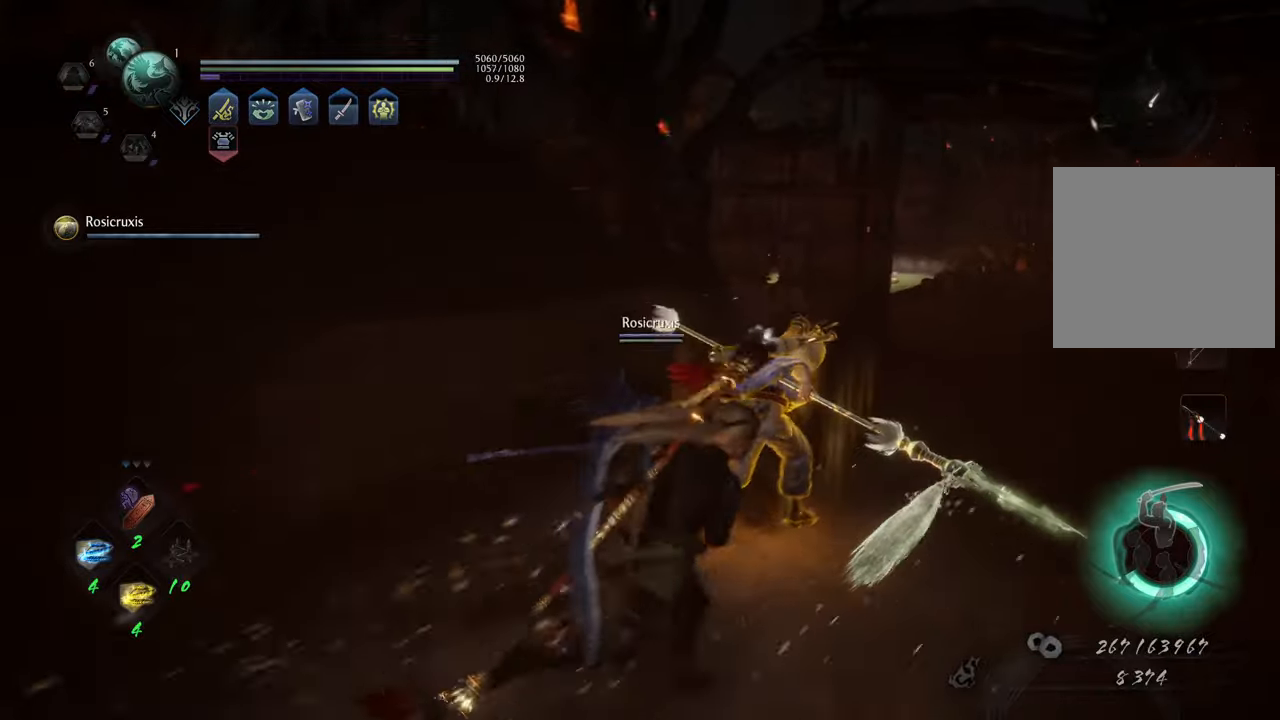
{"buttons": ["A"], "left_stick": "up-right", "right_stick": "center", "events": []}
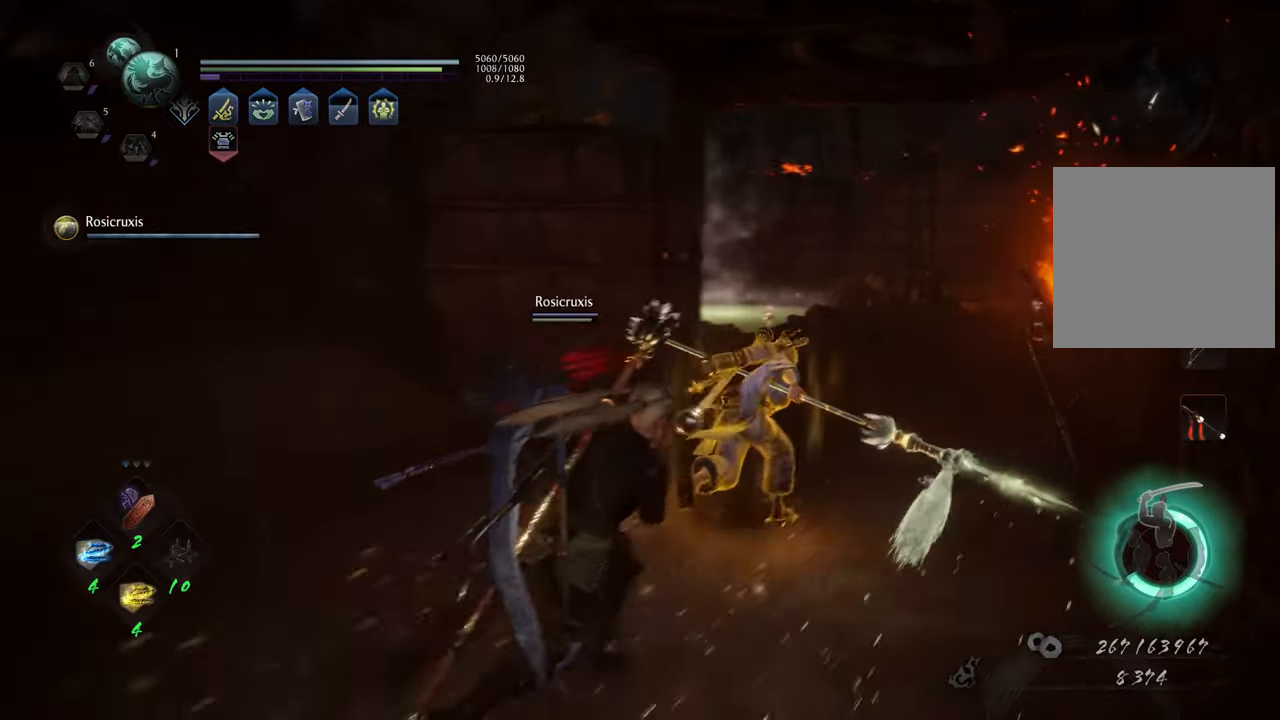
{"buttons": [], "left_stick": "up", "right_stick": "center", "events": [[133, "left_stick", "up"], [367, "A", "up"]]}
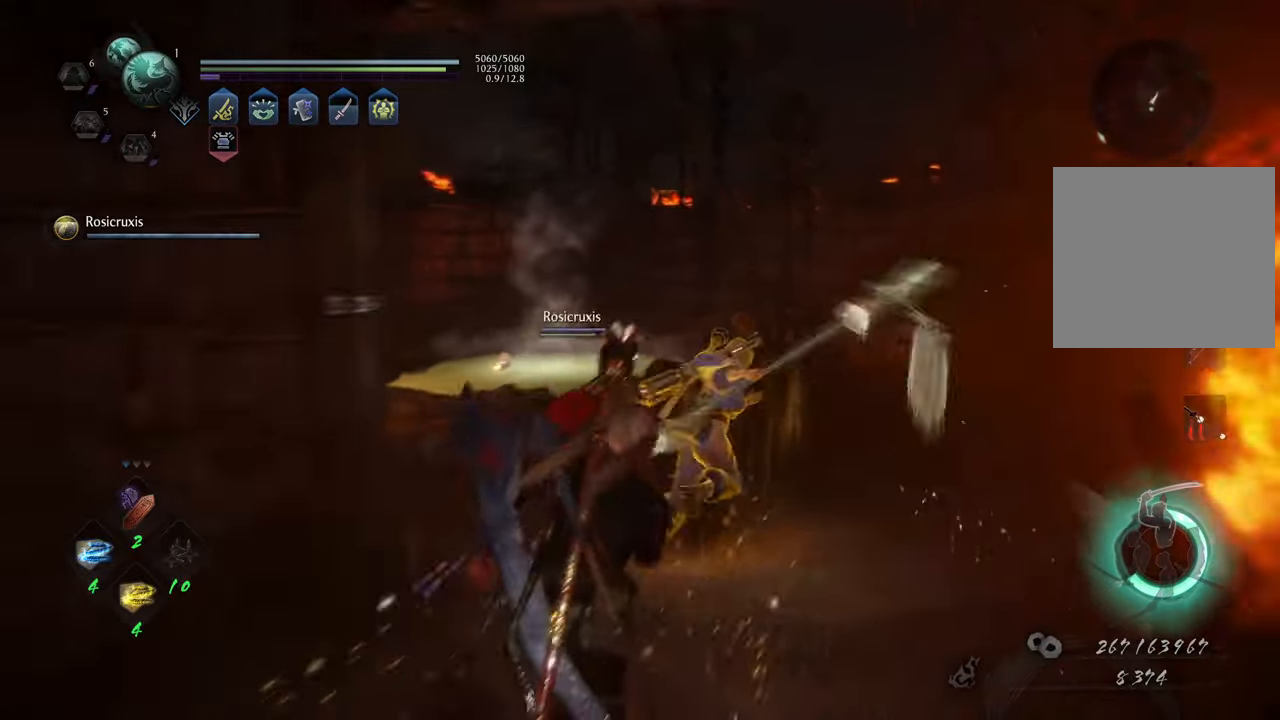
{"buttons": [], "left_stick": "center", "right_stick": "center", "events": [[133, "right_stick", "left"], [250, "left_stick", "up-right"], [300, "right_stick", "up-left"], [467, "left_stick", "center"], [467, "right_stick", "center"]]}
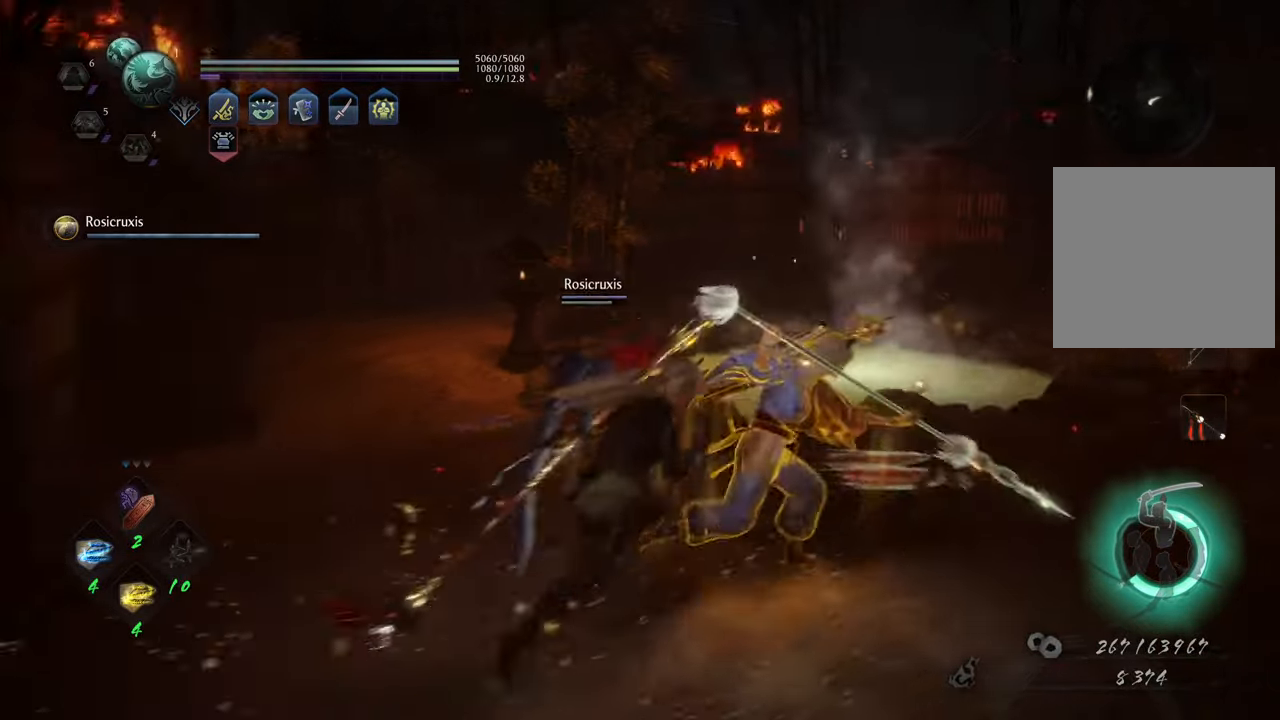
{"buttons": [], "left_stick": "up", "right_stick": "left", "events": [[217, "right_stick", "left"], [433, "left_stick", "up"]]}
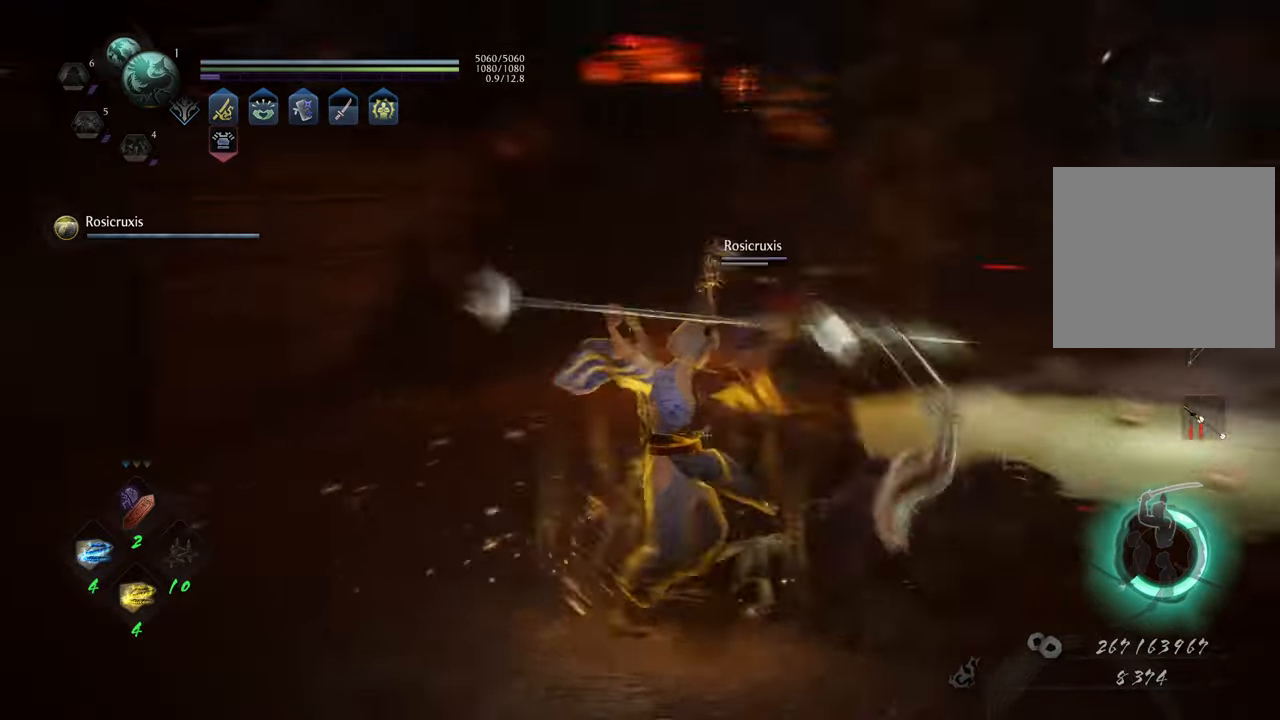
{"buttons": [], "left_stick": "up", "right_stick": "left", "events": [[83, "left_stick", "center"], [83, "right_stick", "center"], [383, "right_stick", "left"], [417, "left_stick", "up"]]}
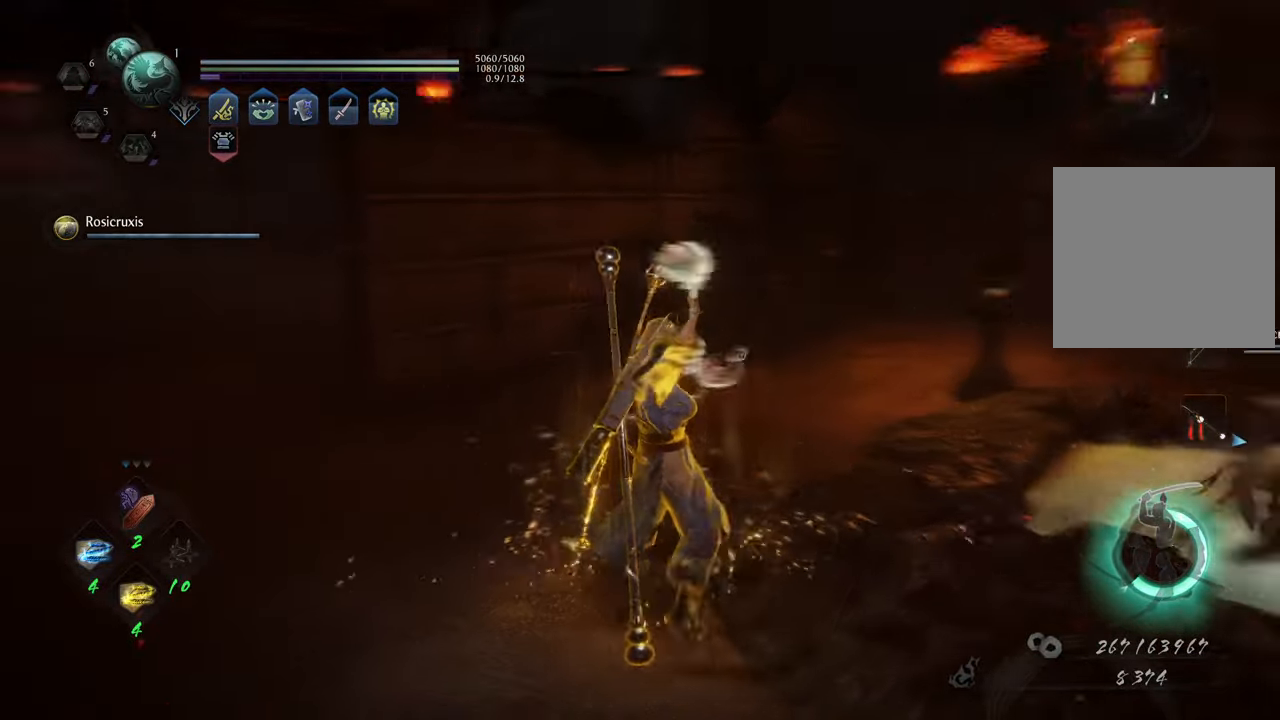
{"buttons": ["A"], "left_stick": "up", "right_stick": "center", "events": [[250, "right_stick", "center"], [367, "A", "down"]]}
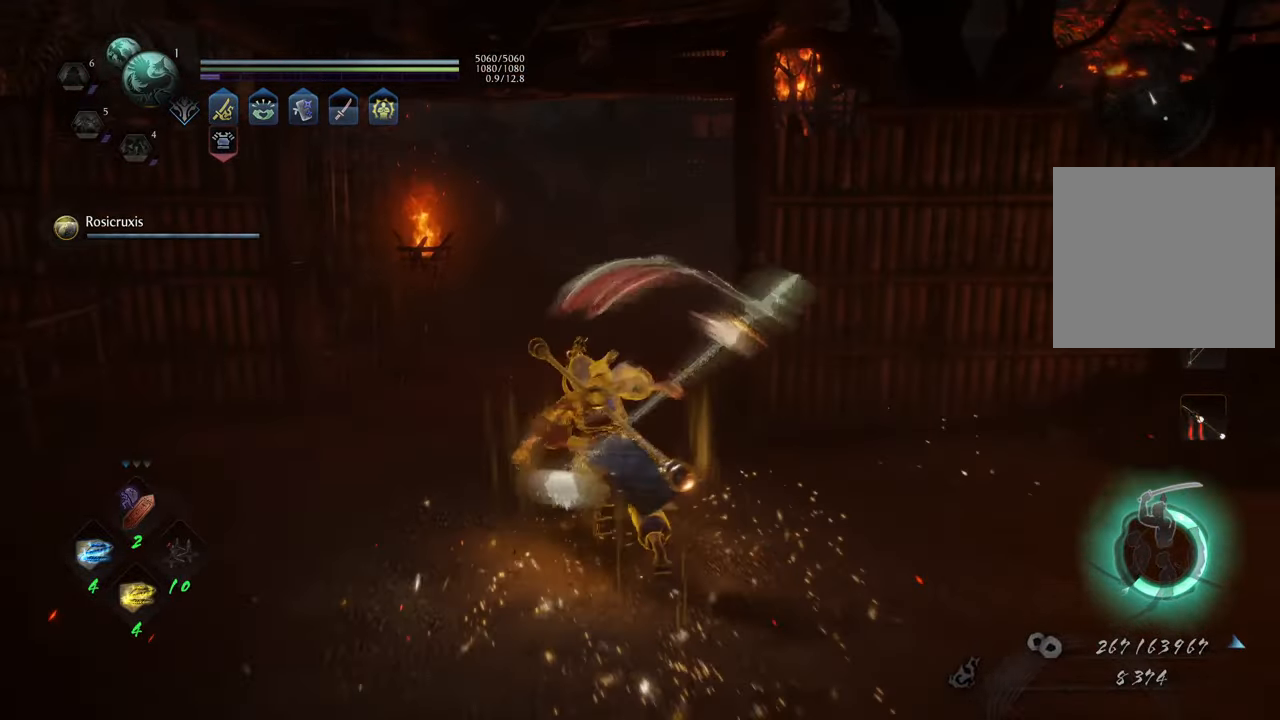
{"buttons": ["A"], "left_stick": "up", "right_stick": "center", "events": []}
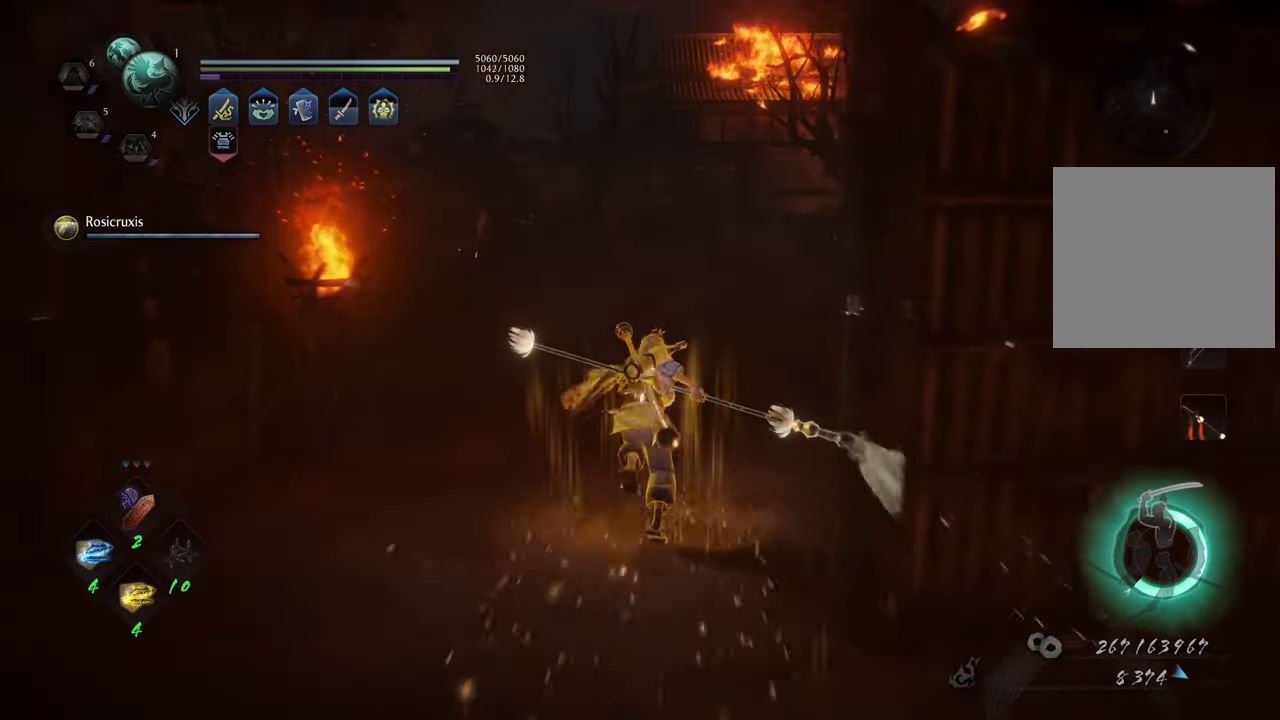
{"buttons": ["A"], "left_stick": "up", "right_stick": "center", "events": []}
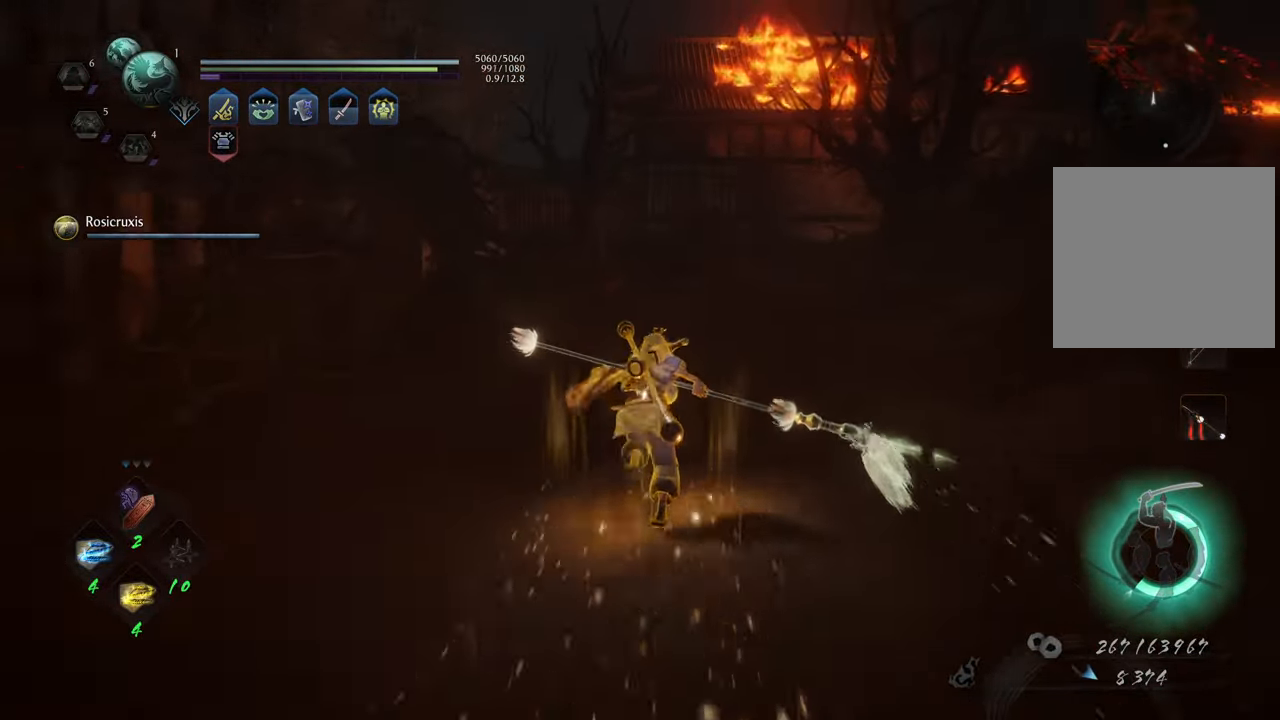
{"buttons": ["A"], "left_stick": "up-right", "right_stick": "center", "events": [[417, "left_stick", "up-right"]]}
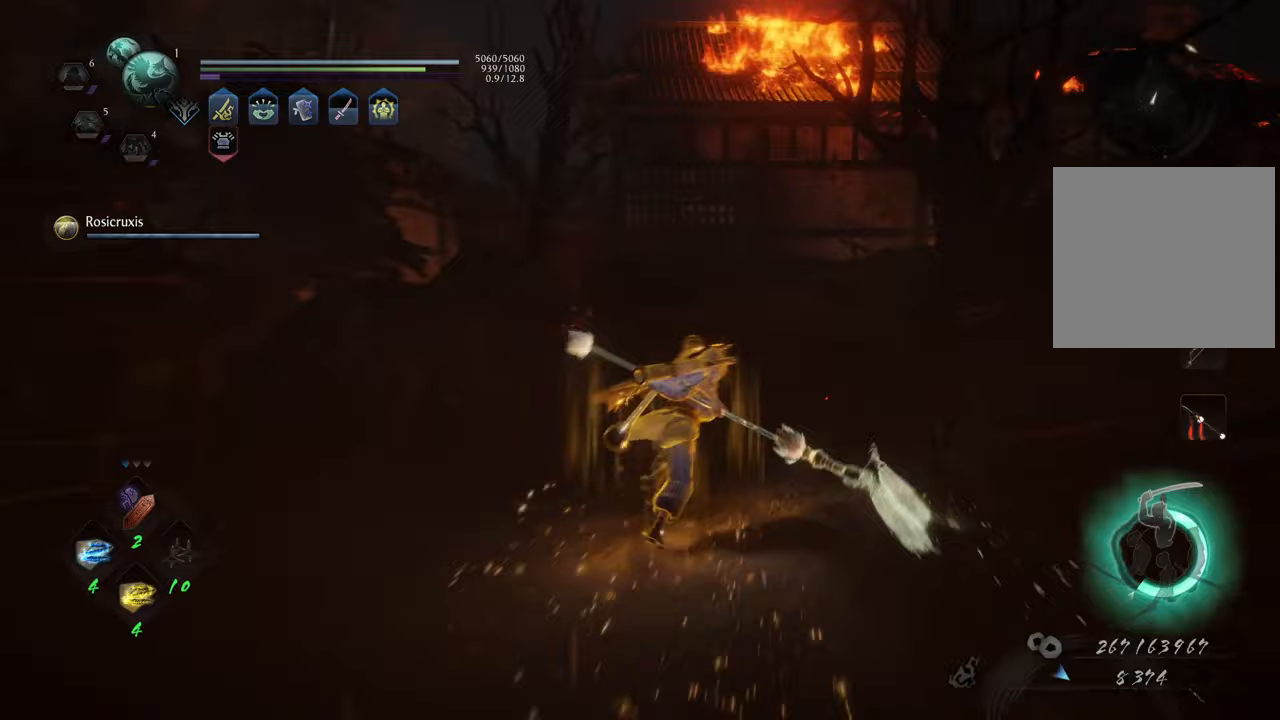
{"buttons": ["A"], "left_stick": "up-right", "right_stick": "center", "events": []}
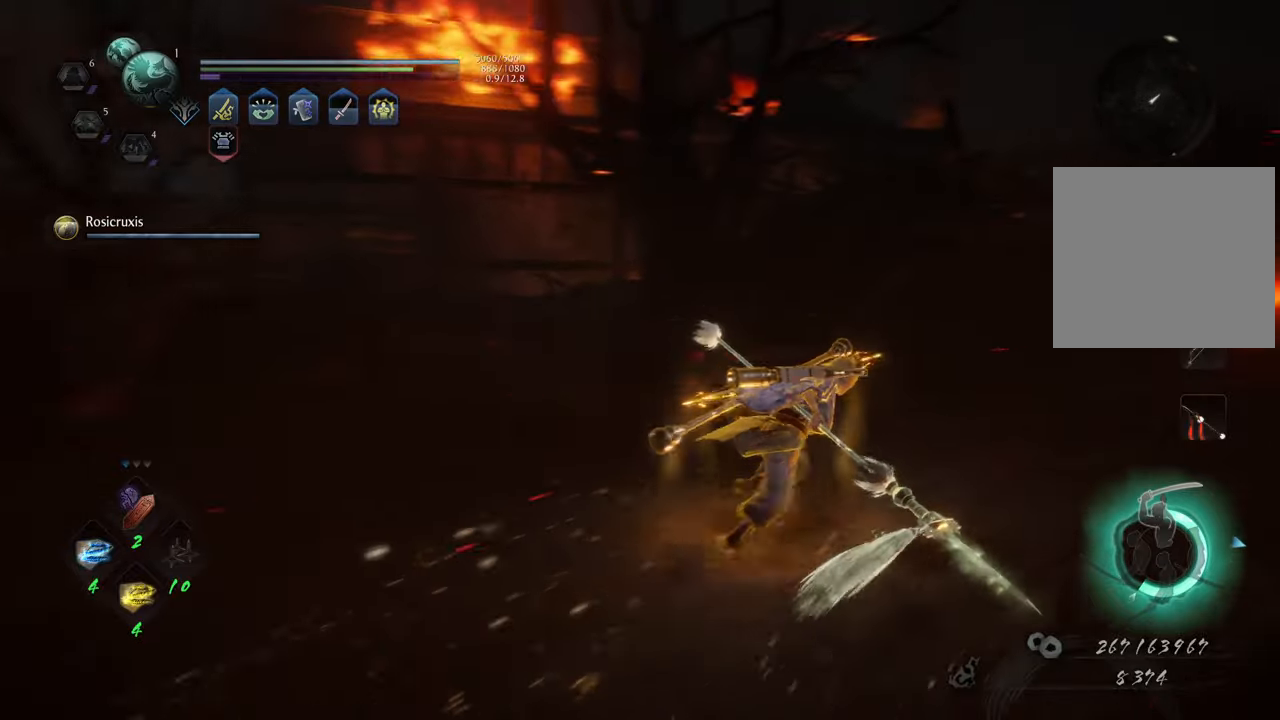
{"buttons": ["A"], "left_stick": "up-right", "right_stick": "center", "events": []}
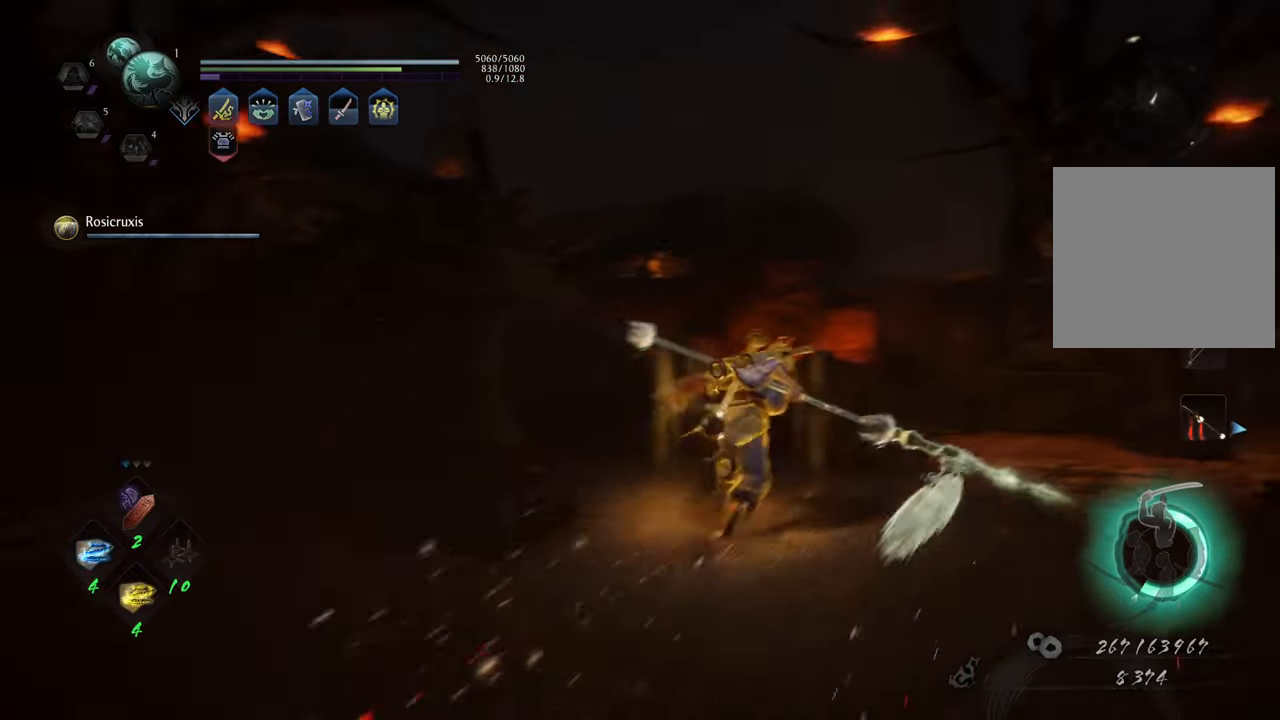
{"buttons": ["A"], "left_stick": "up-left", "right_stick": "center", "events": [[350, "left_stick", "up"], [467, "left_stick", "up-left"]]}
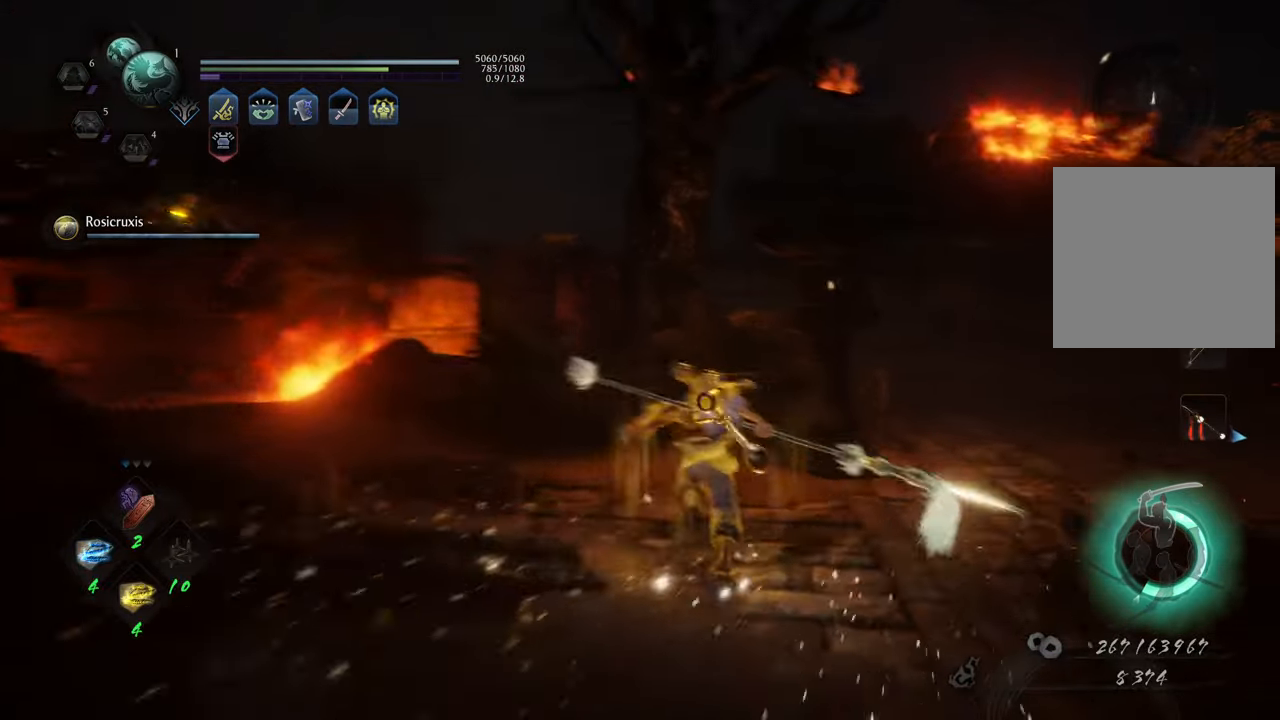
{"buttons": ["A"], "left_stick": "up-left", "right_stick": "center", "events": []}
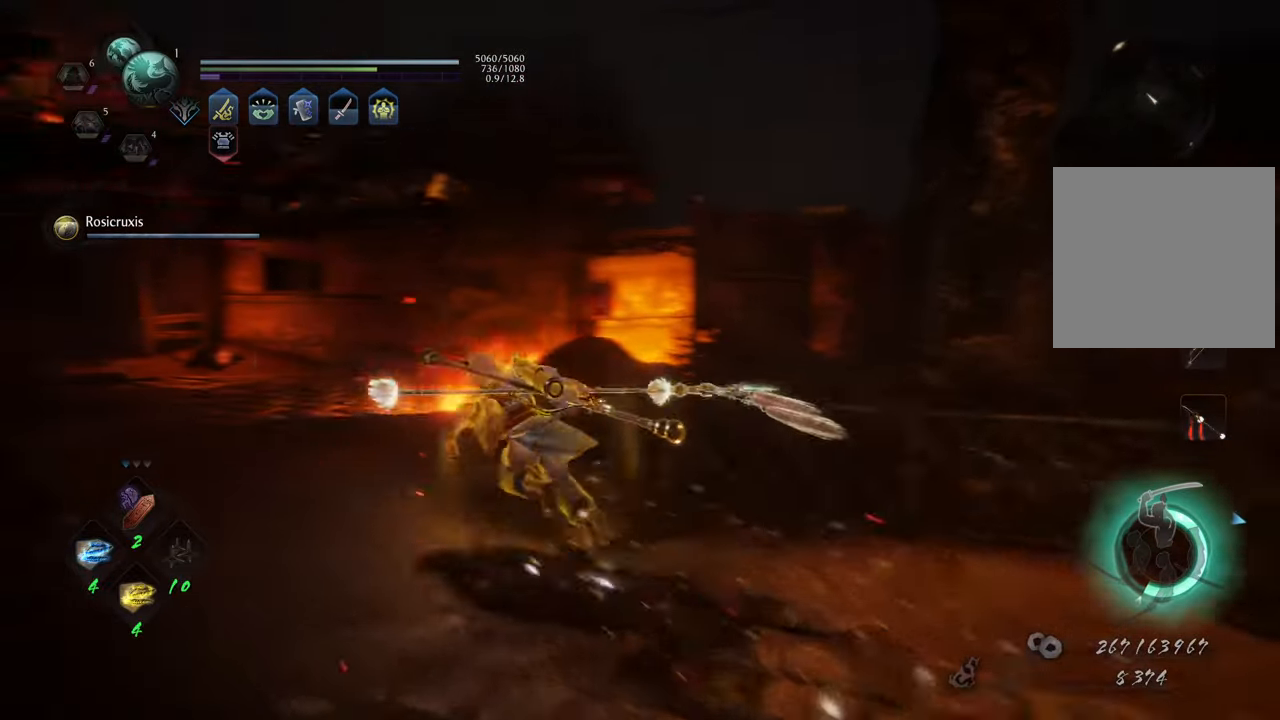
{"buttons": ["A"], "left_stick": "up", "right_stick": "center", "events": [[500, "left_stick", "up"]]}
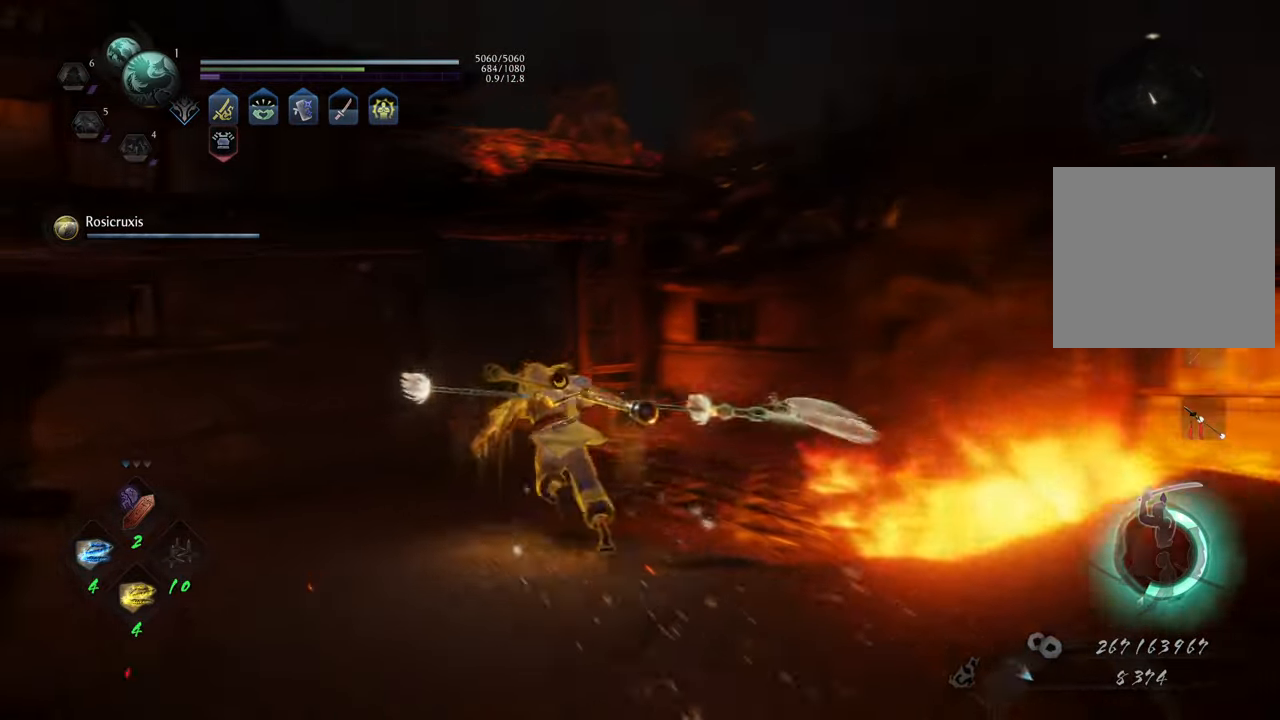
{"buttons": ["A"], "left_stick": "up", "right_stick": "center", "events": []}
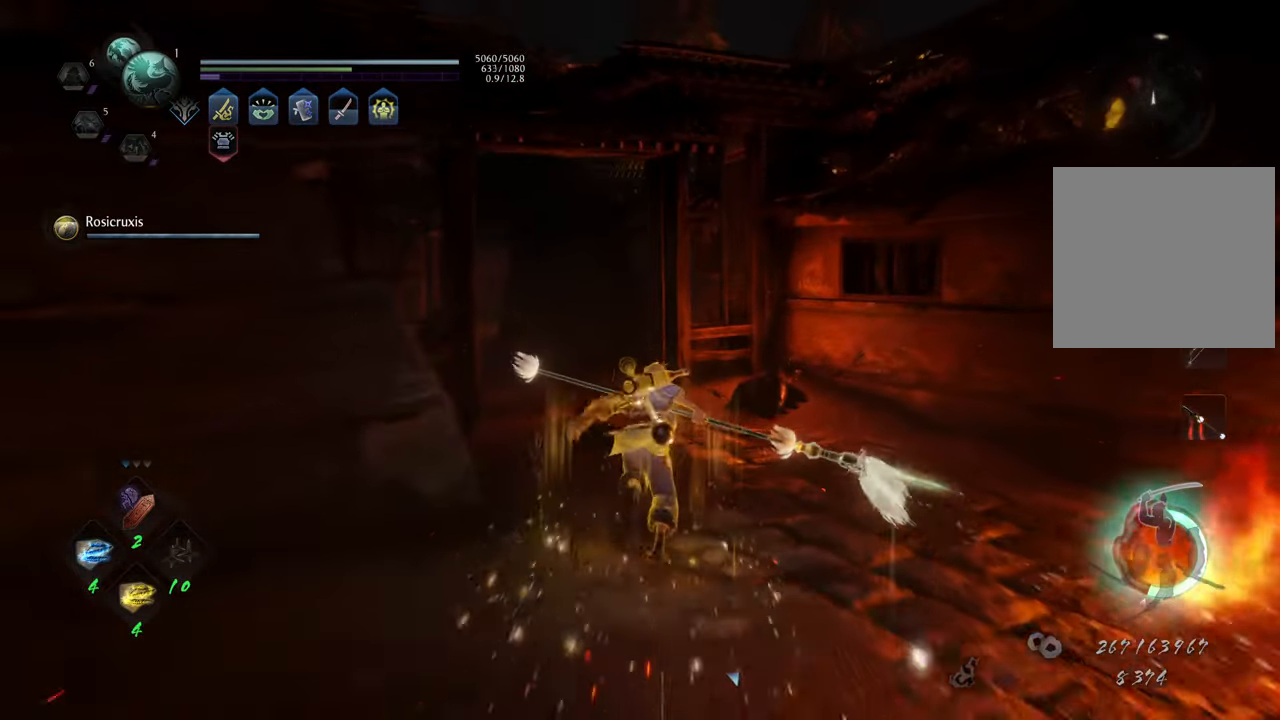
{"buttons": [], "left_stick": "up", "right_stick": "center", "events": [[267, "A", "up"]]}
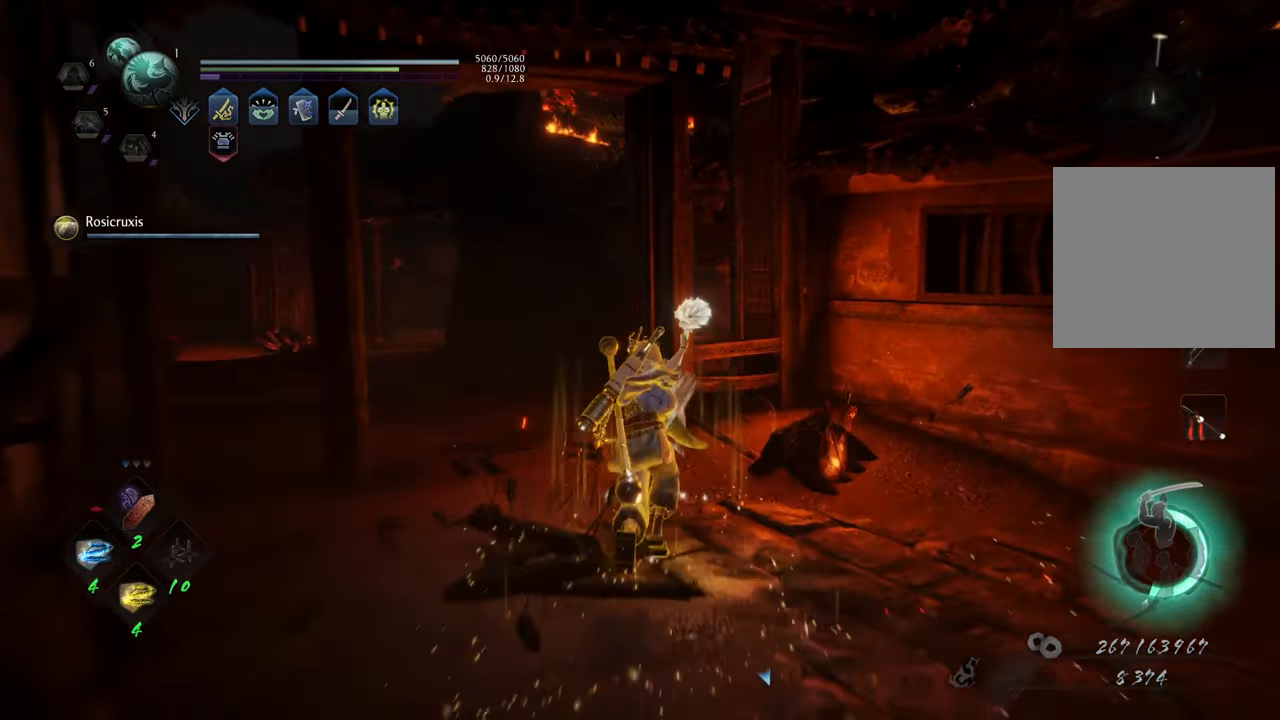
{"buttons": [], "left_stick": "up", "right_stick": "center", "events": [[83, "right_stick", "left"], [417, "right_stick", "center"]]}
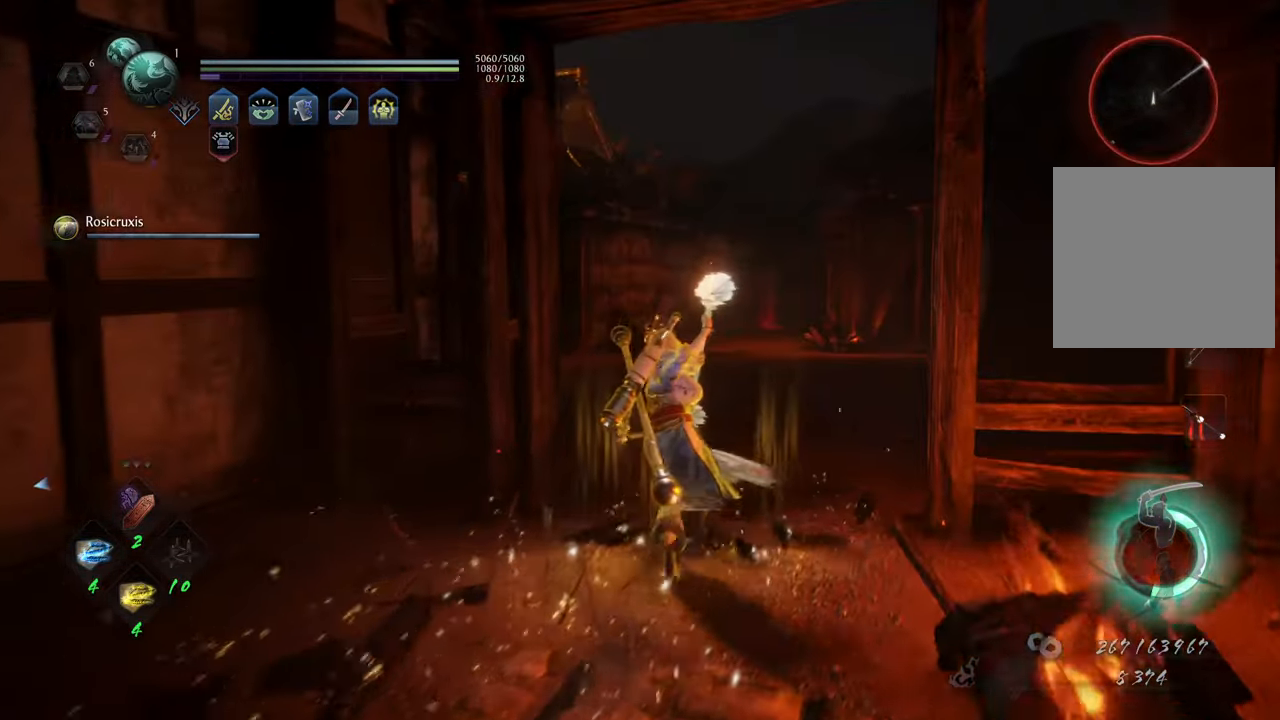
{"buttons": [], "left_stick": "up-right", "right_stick": "center", "events": [[117, "right_stick", "left"], [267, "left_stick", "up-right"], [367, "right_stick", "center"]]}